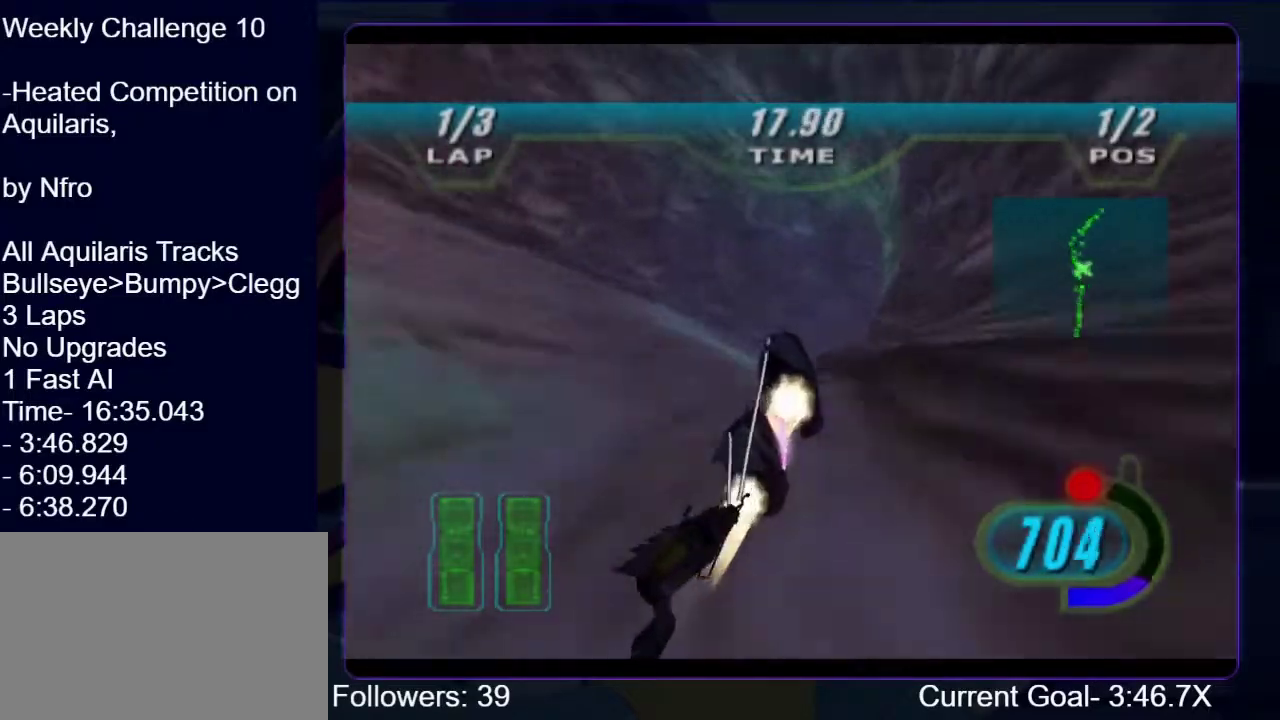
Gameplay with a controller (Xbox layout); each line is a JSON object with the inputs held at the frame after it. "events" lists button and stick changes between this image and that frame as [ms after this image, input, new state], when the widget could be followed in between. This overlay highlights the sticks when they move; stick clicks (L3 R3) are not distinguishable. Not read: L3 R3.
{"buttons": ["R1"], "left_stick": "up", "right_stick": "down-left", "events": [[500, "left_stick", "up"]]}
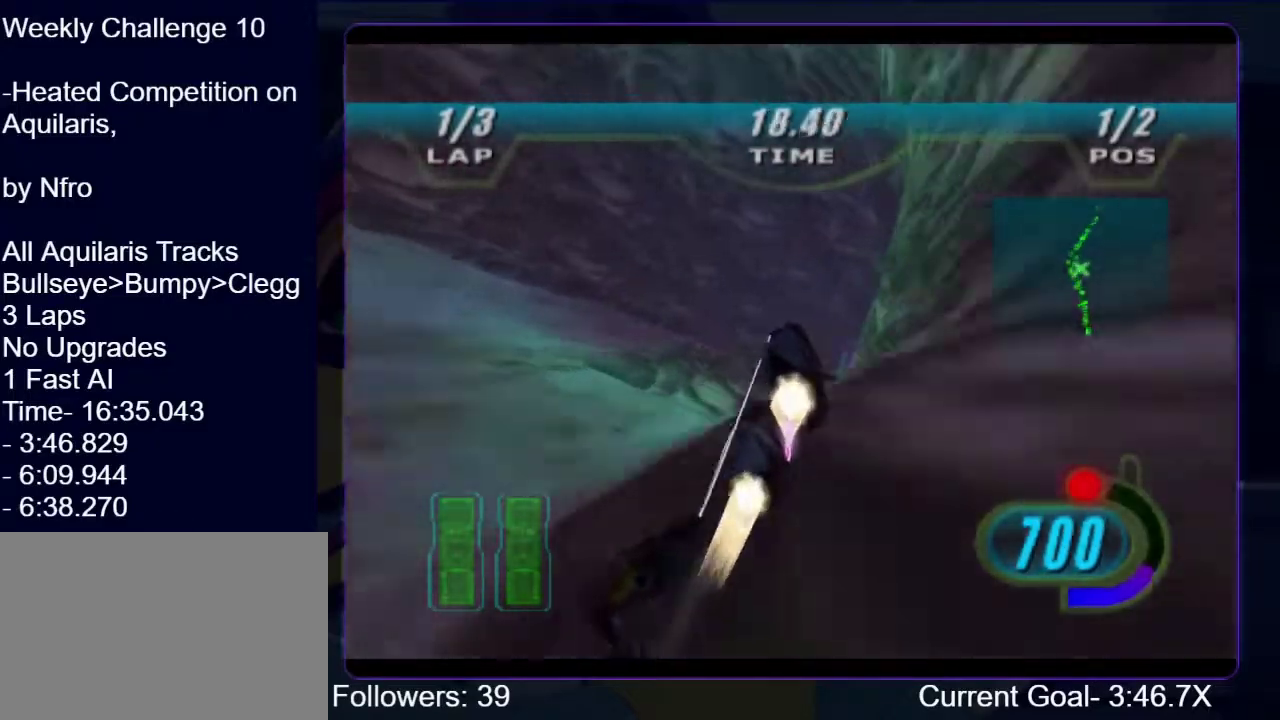
{"buttons": ["R1"], "left_stick": "up-right", "right_stick": "down-left", "events": [[100, "left_stick", "up-right"]]}
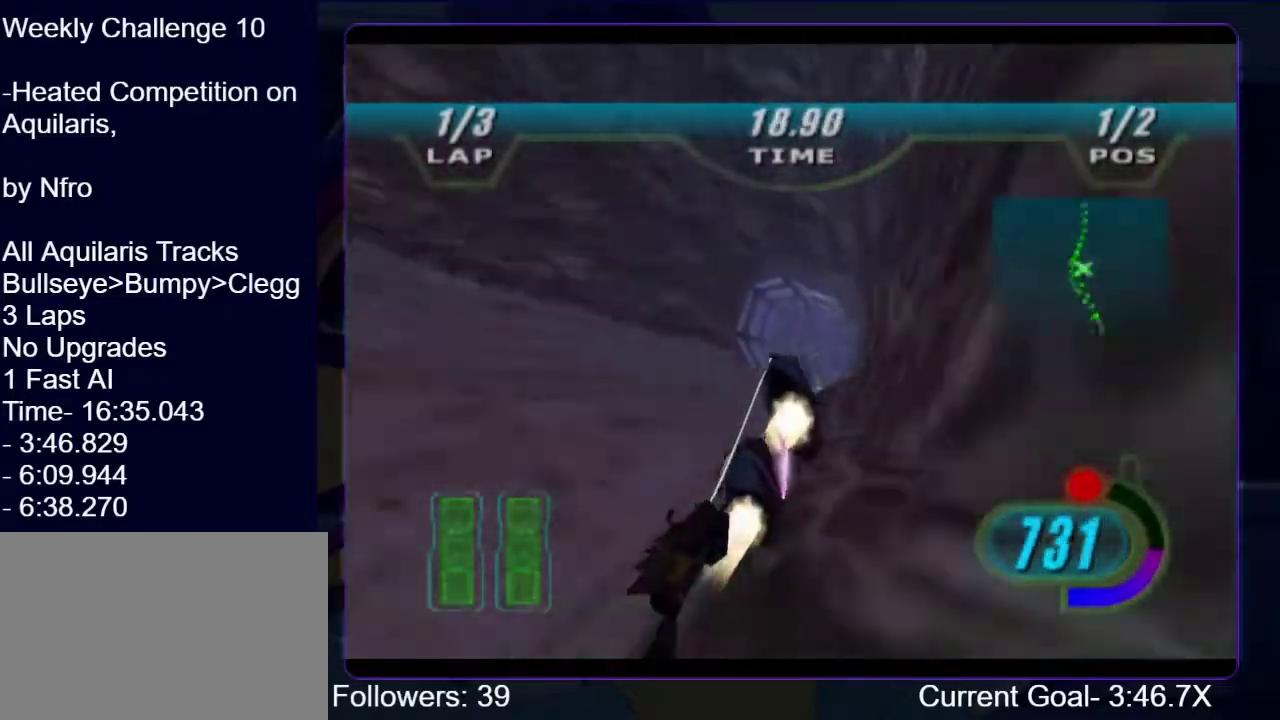
{"buttons": ["R1"], "left_stick": "up-right", "right_stick": "down-left"}
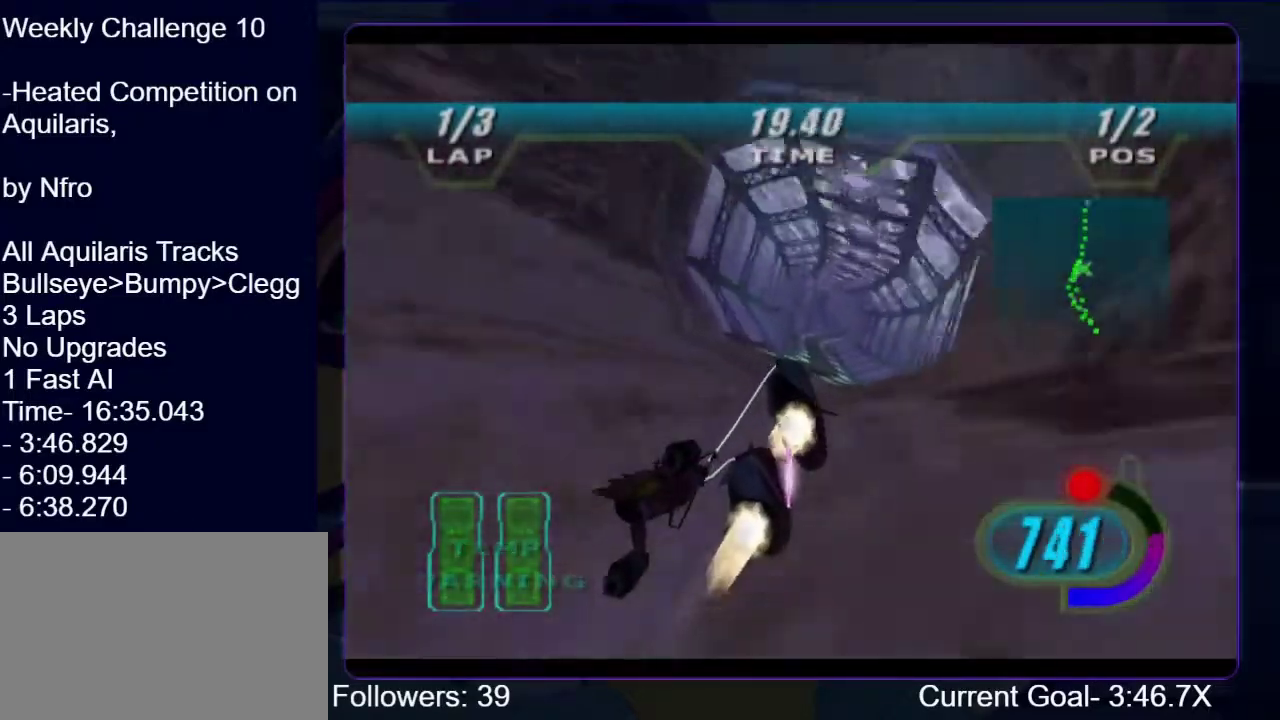
{"buttons": ["R1"], "left_stick": "up", "right_stick": "down-left"}